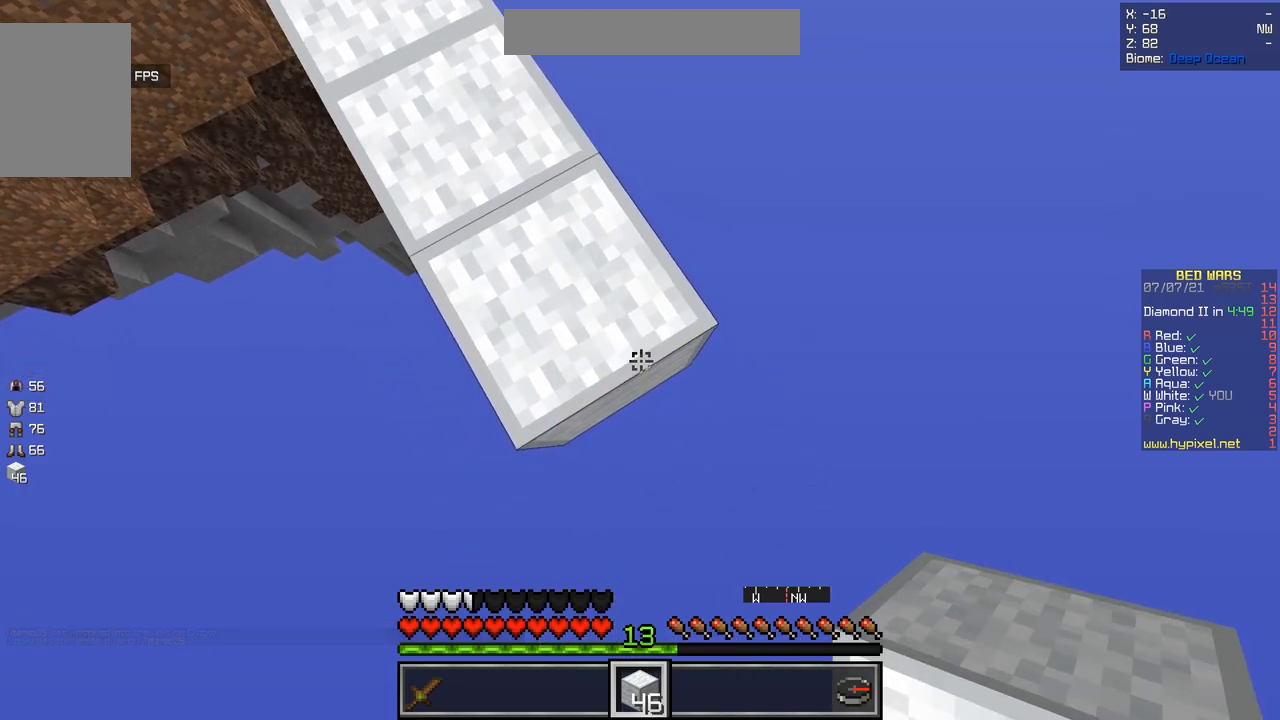
Gameplay with keyboard and mouse; each line is a JSON object with the keys and mouse buttons held at the frame after it. "events" lists presses ("down") and releases ("up") of "d", "q", "s", "z", "mouse_left" and "mouse_right" between this image and that frame as [ms after this image, input, new state], when the widget could be followed in between. "mouse_left", "mouse_right" = the "left", "right" buttons of the "mouse" list. No other keys are recorded. Fast repeated clicks can show as one long hold. Mouse movement is not recorded.
{"keys": ["s"], "mouse": []}
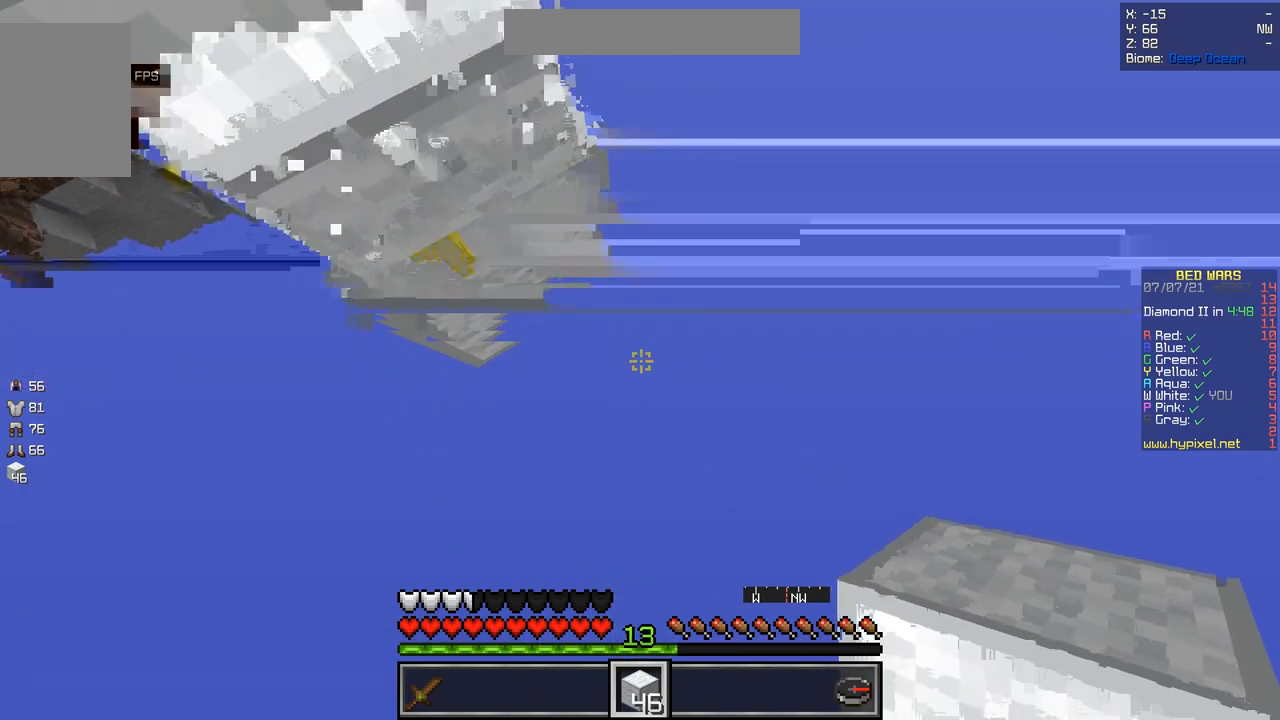
{"keys": ["s"], "mouse": [], "events": []}
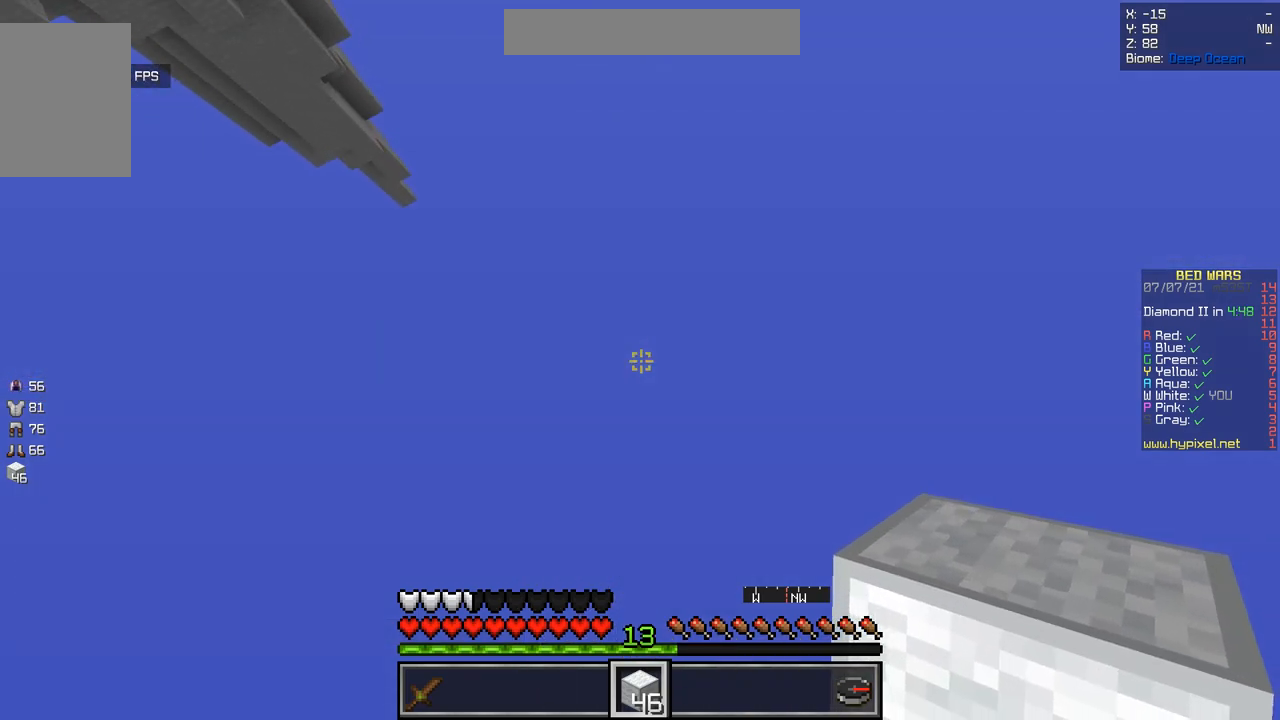
{"keys": ["s"], "mouse": [], "events": []}
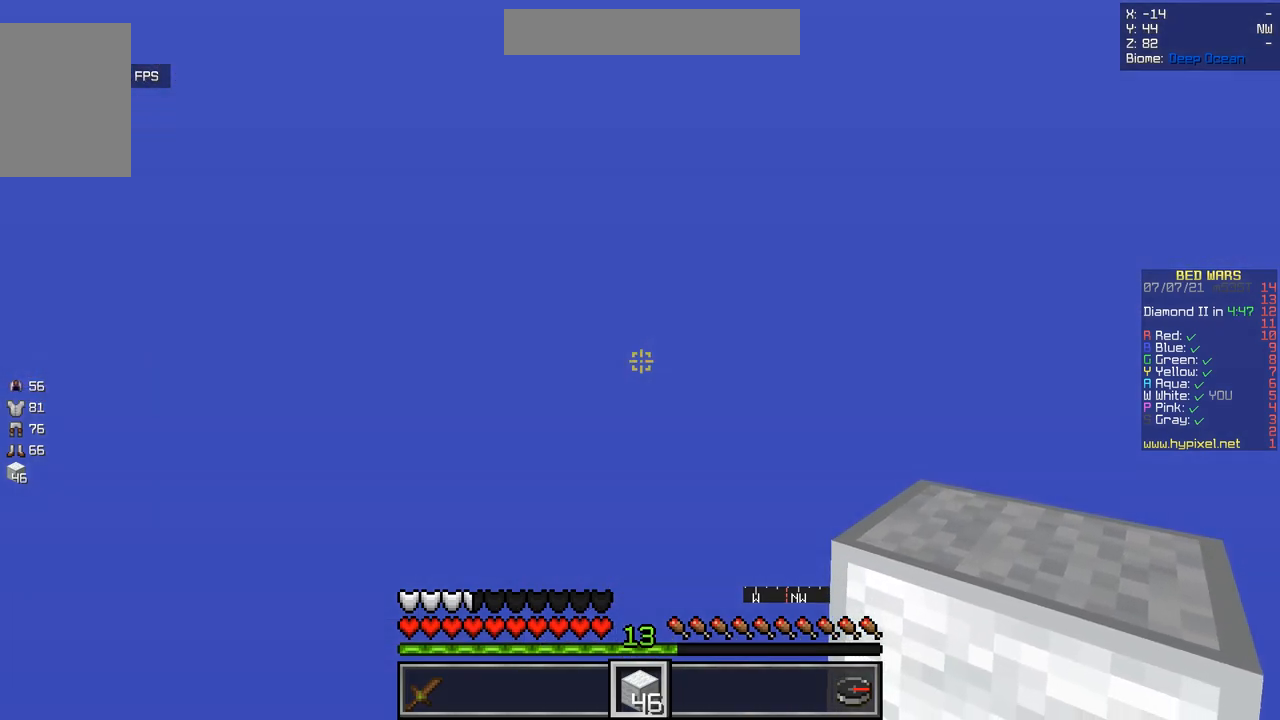
{"keys": [], "mouse": [], "events": [[216, "s", "up"]]}
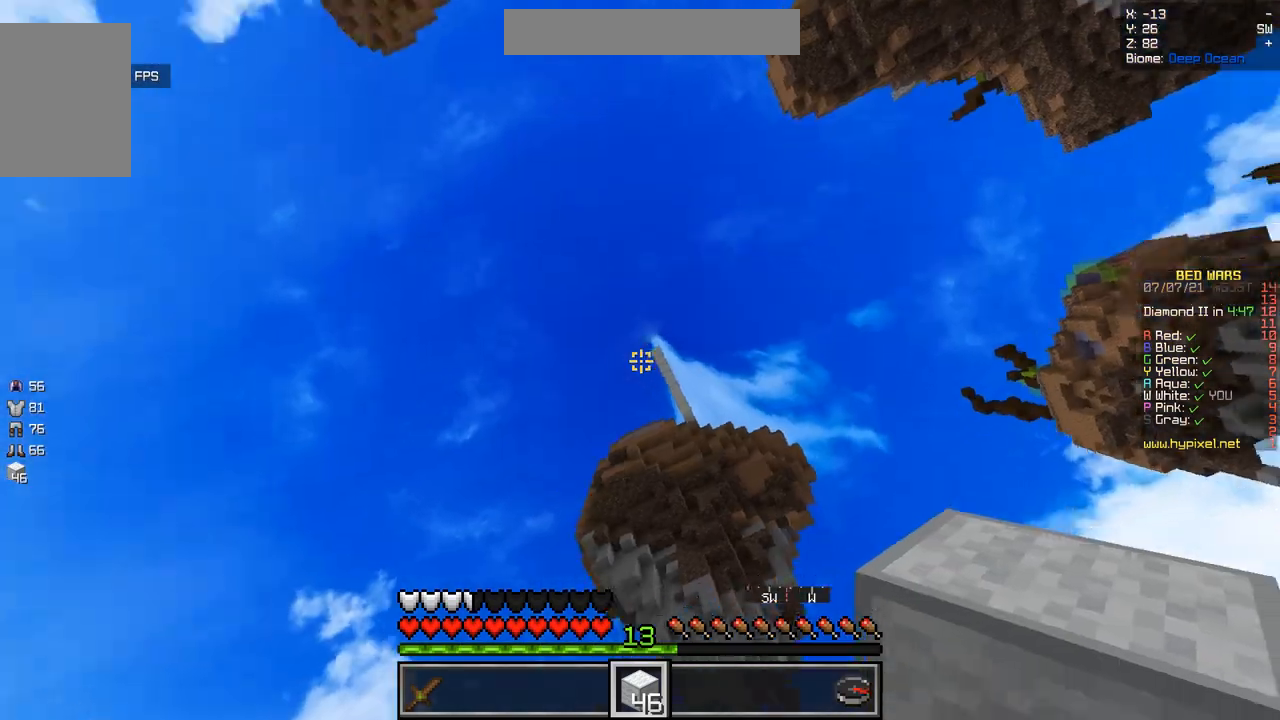
{"keys": [], "mouse": [], "events": []}
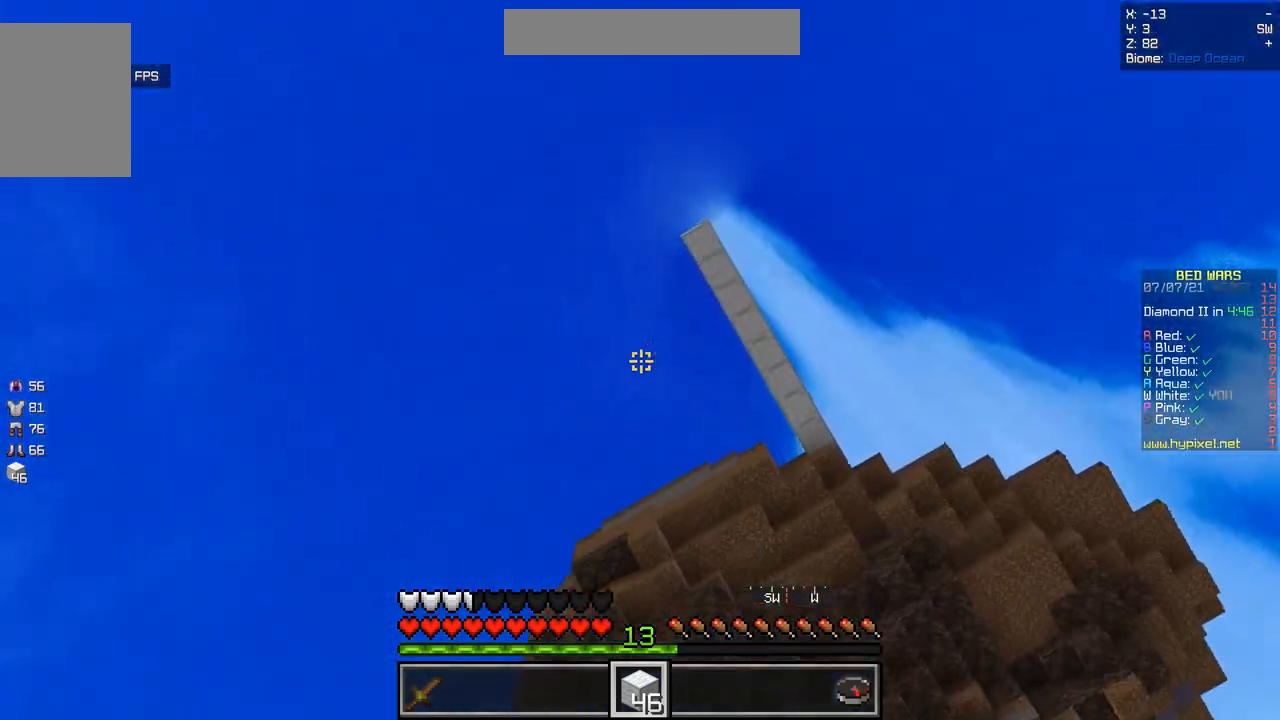
{"keys": [], "mouse": [], "events": []}
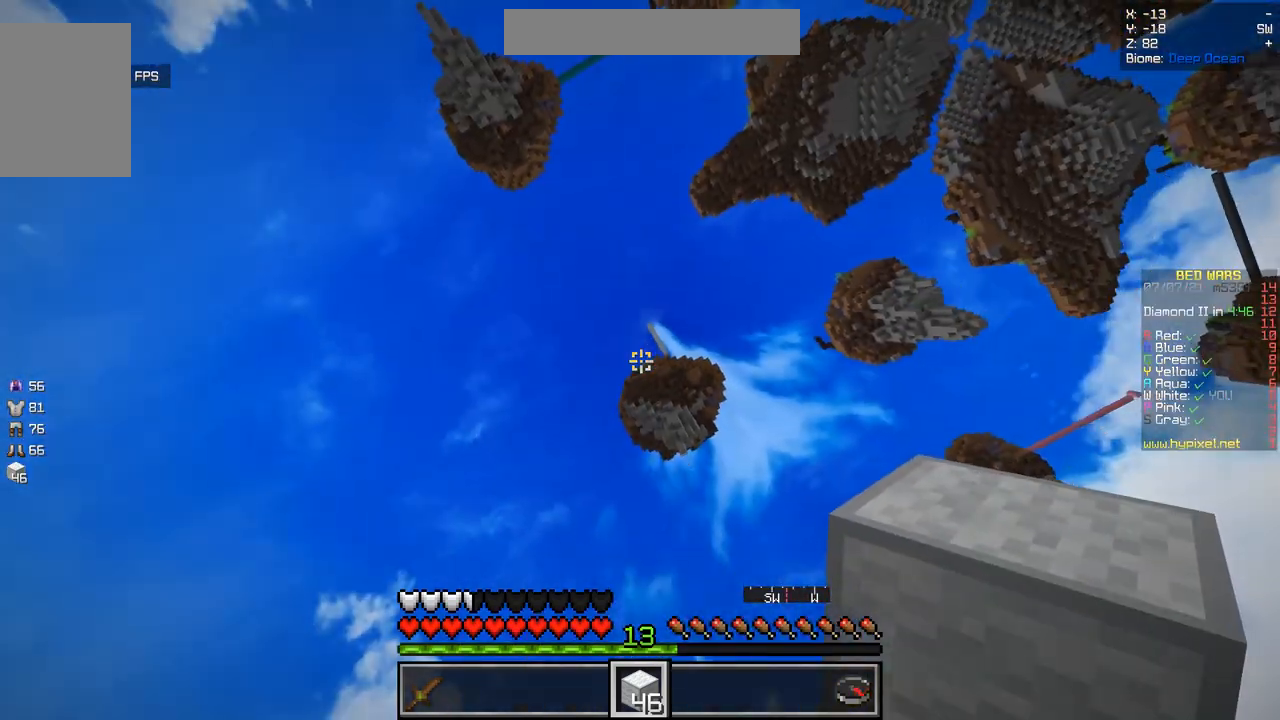
{"keys": [], "mouse": [], "events": []}
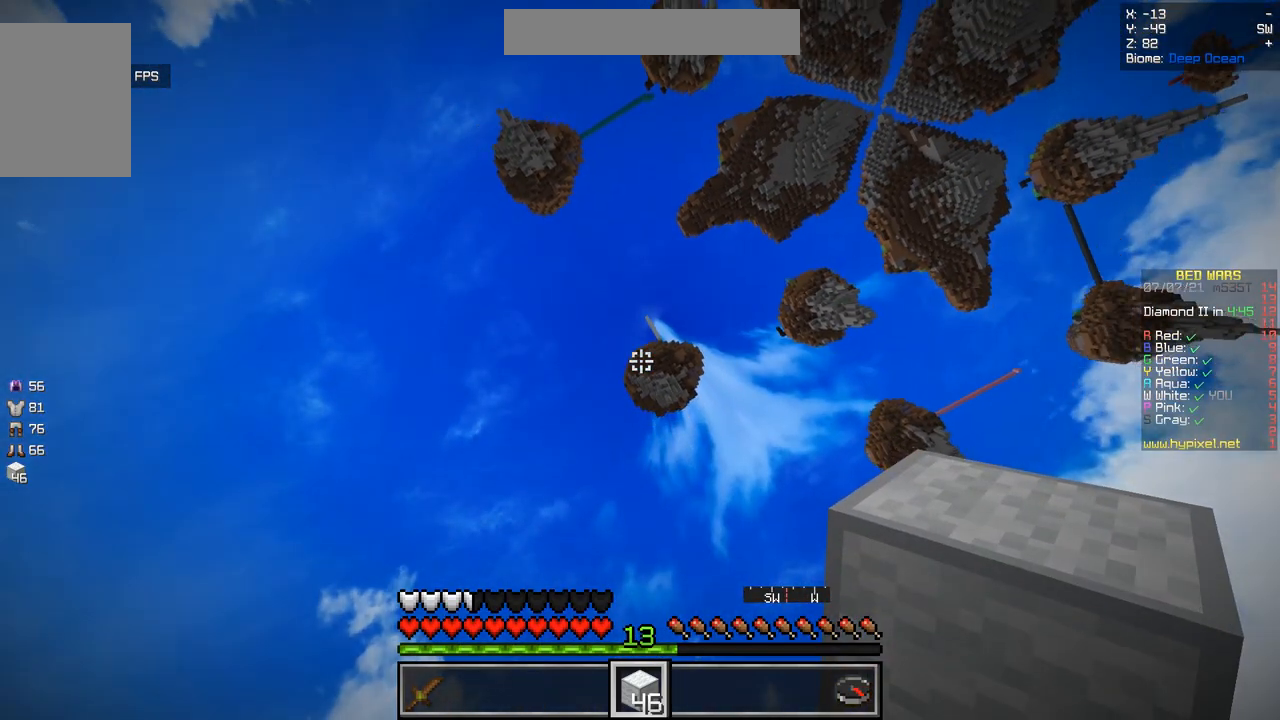
{"keys": [], "mouse": [], "events": []}
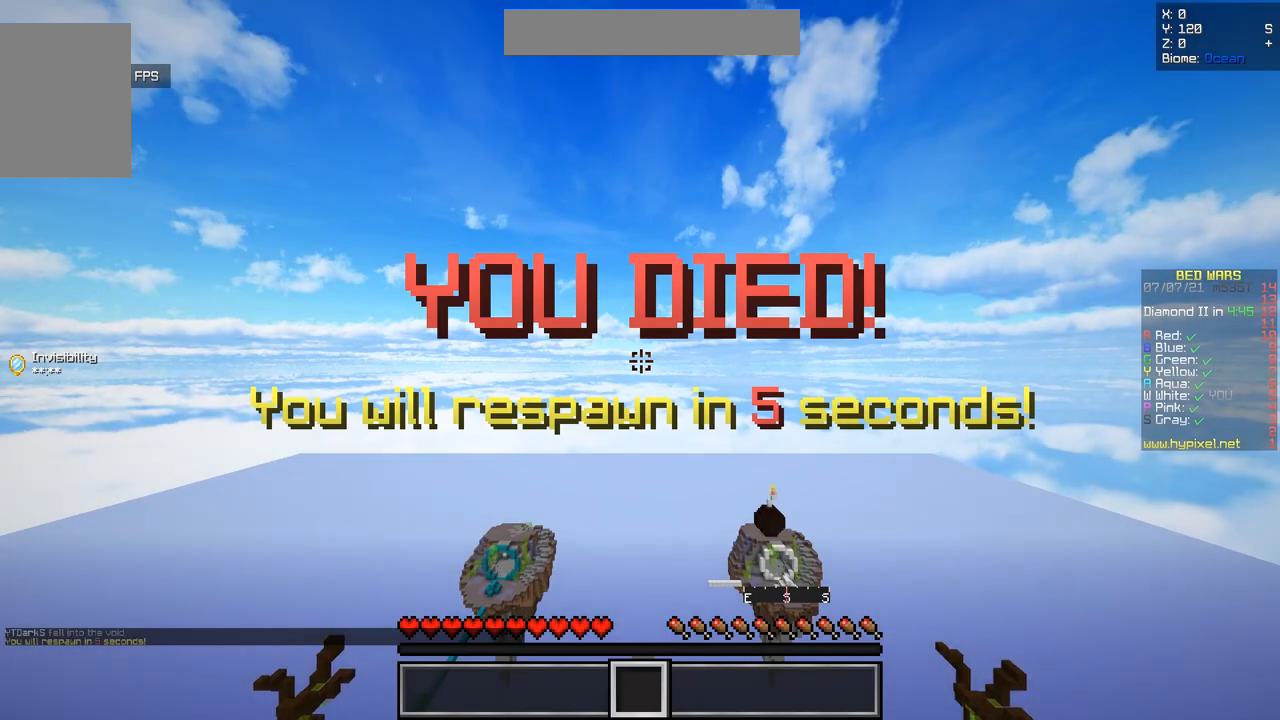
{"keys": [], "mouse": [], "events": []}
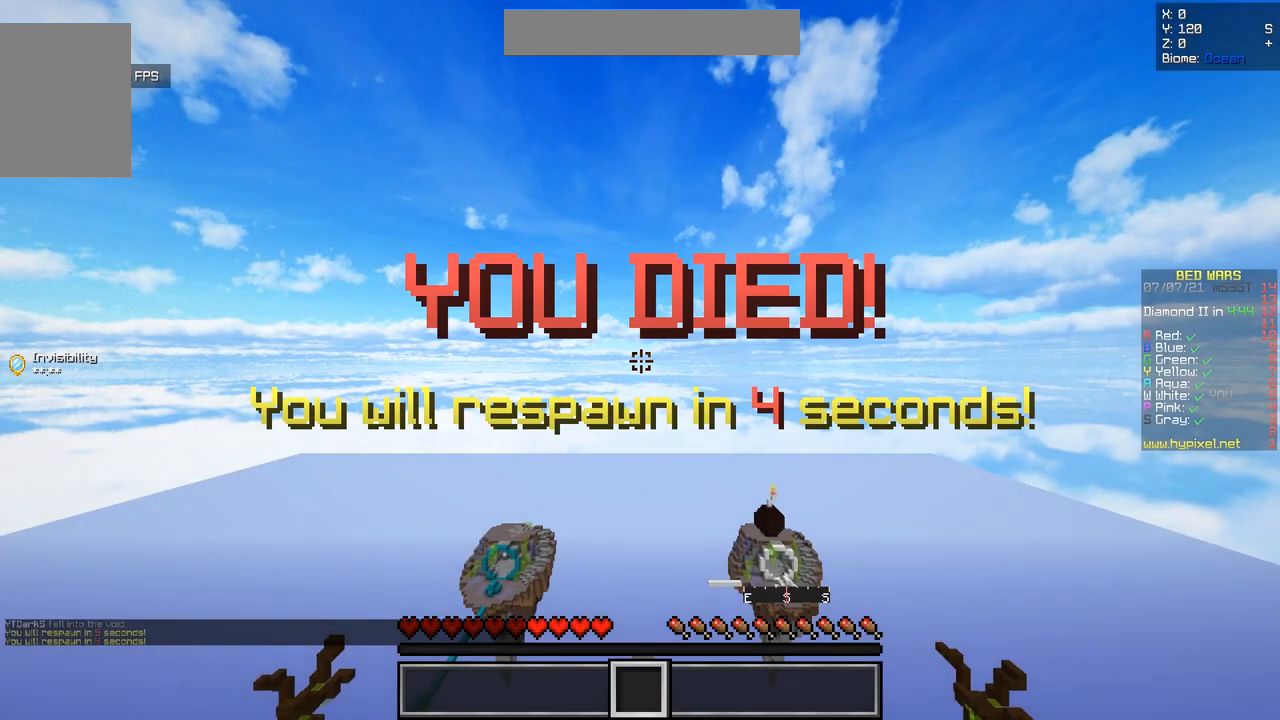
{"keys": [], "mouse": [], "events": []}
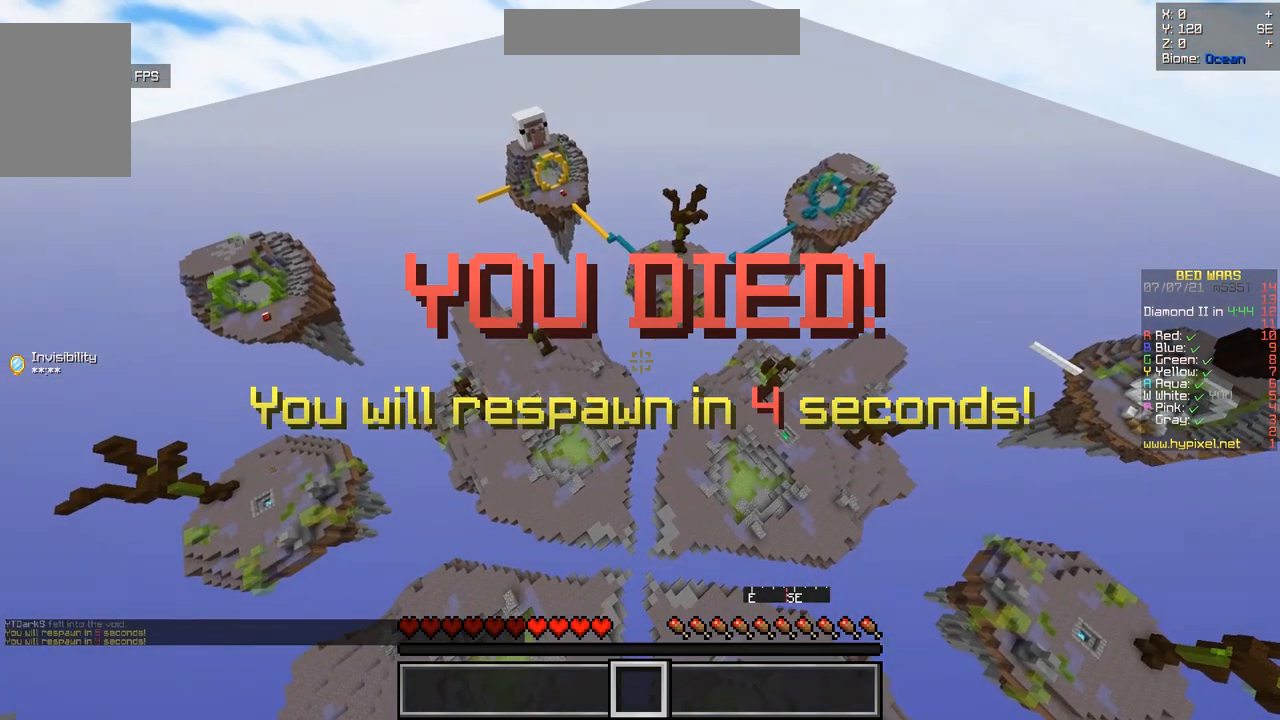
{"keys": [], "mouse": [], "events": [[33, "z", "down"], [417, "z", "up"]]}
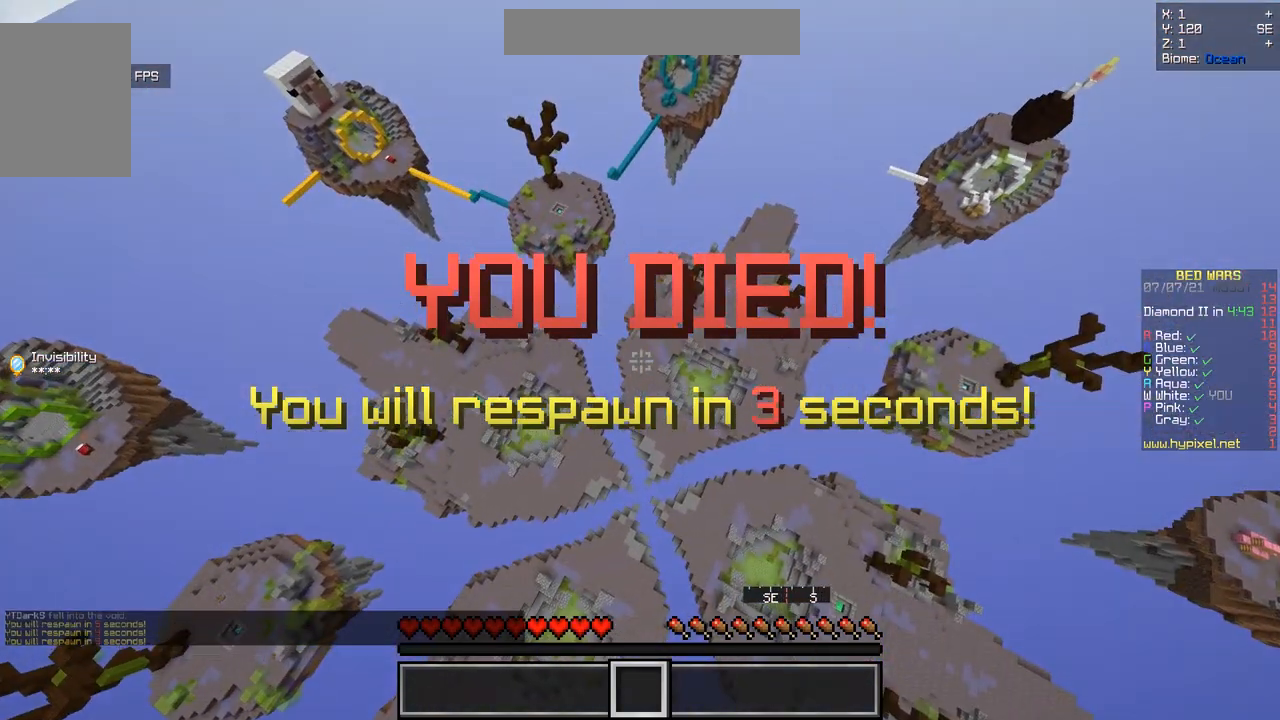
{"keys": [], "mouse": [], "events": []}
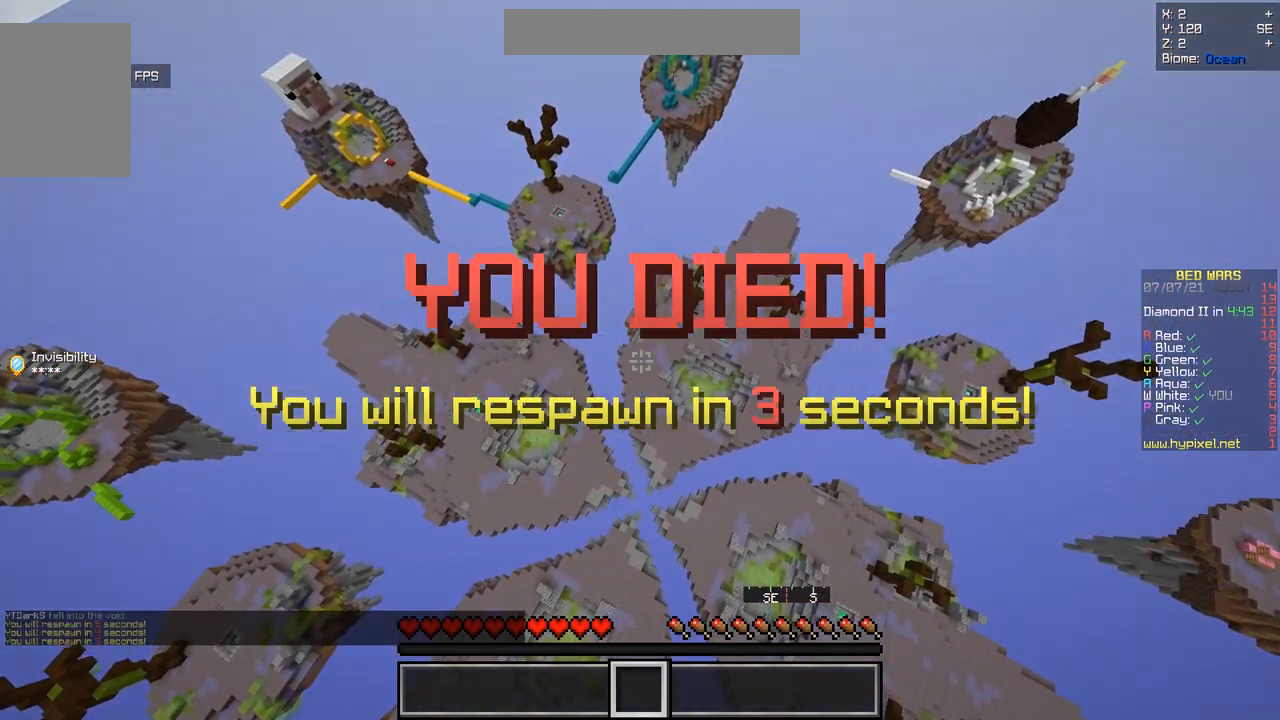
{"keys": ["z"], "mouse": [], "events": [[184, "z", "down"]]}
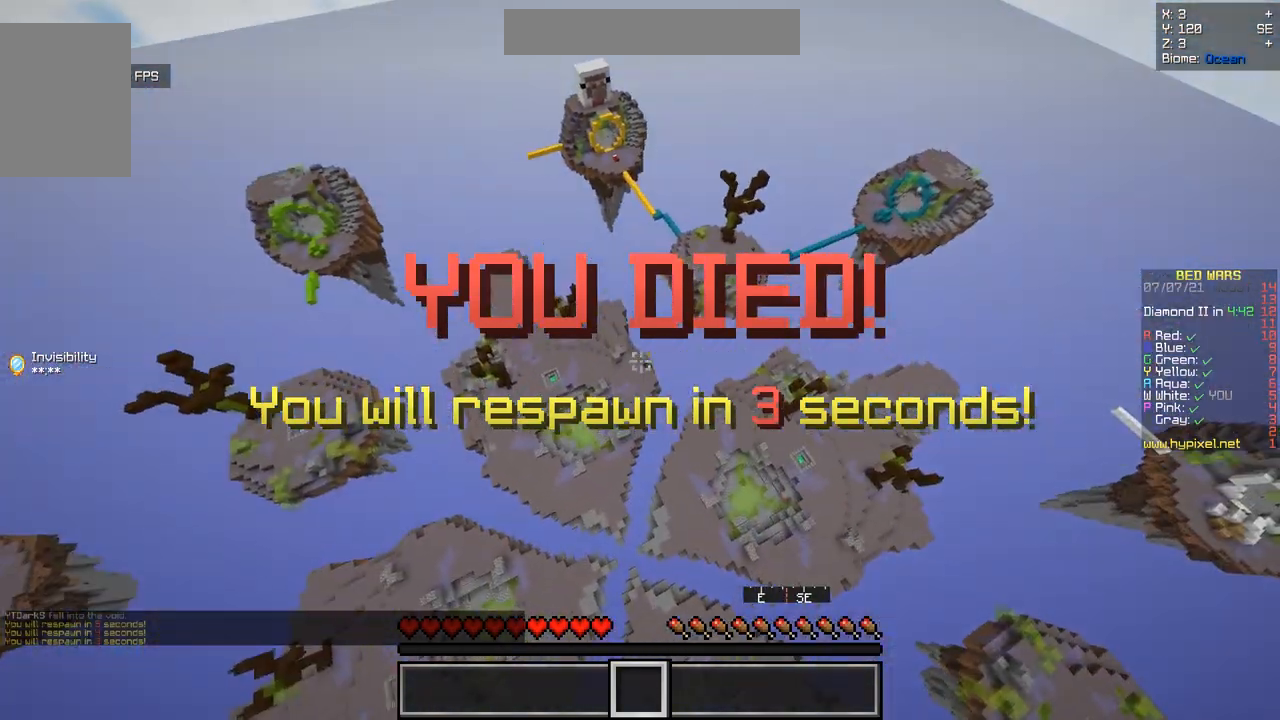
{"keys": [], "mouse": [], "events": [[383, "z", "up"]]}
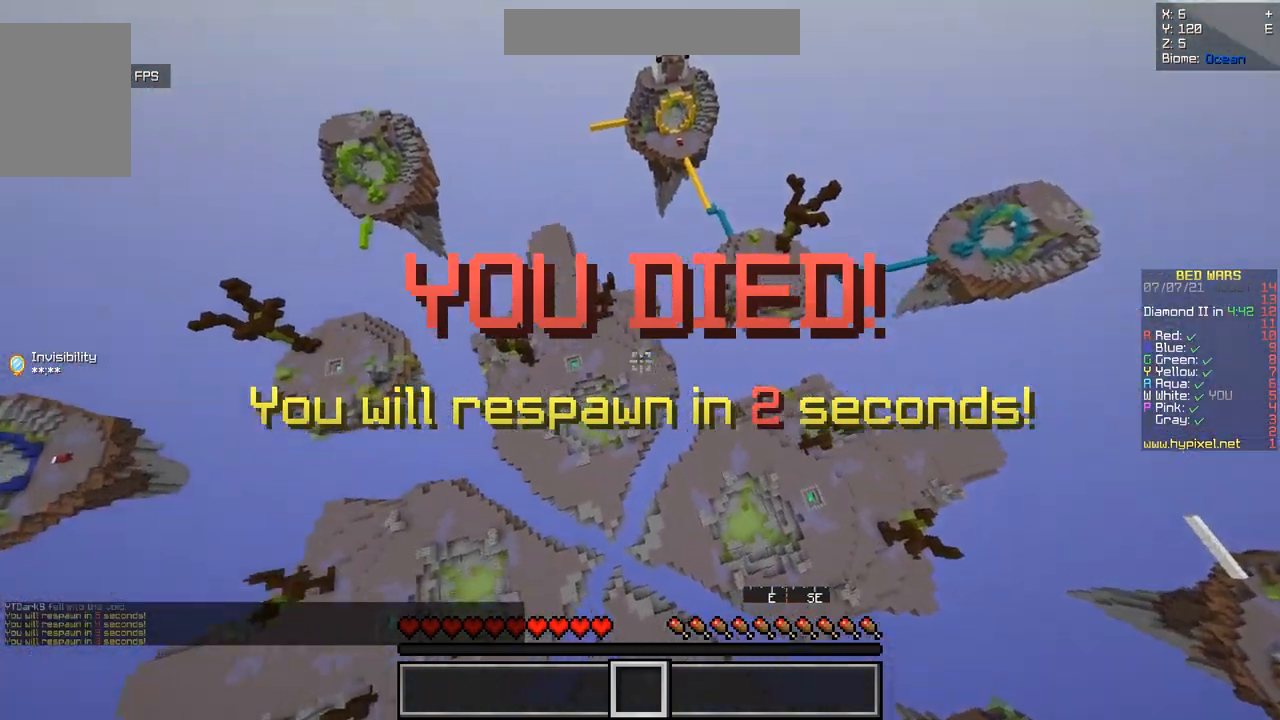
{"keys": ["z"], "mouse": [], "events": [[134, "z", "down"]]}
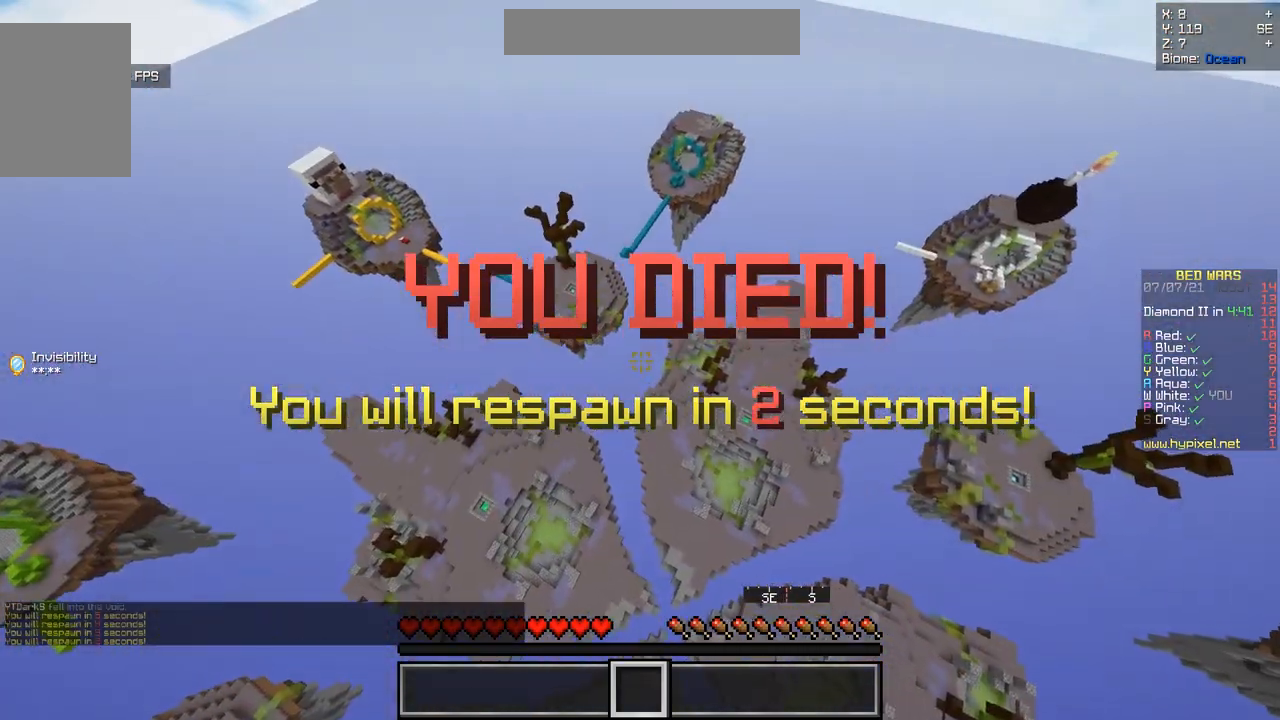
{"keys": ["z"], "mouse": [], "events": []}
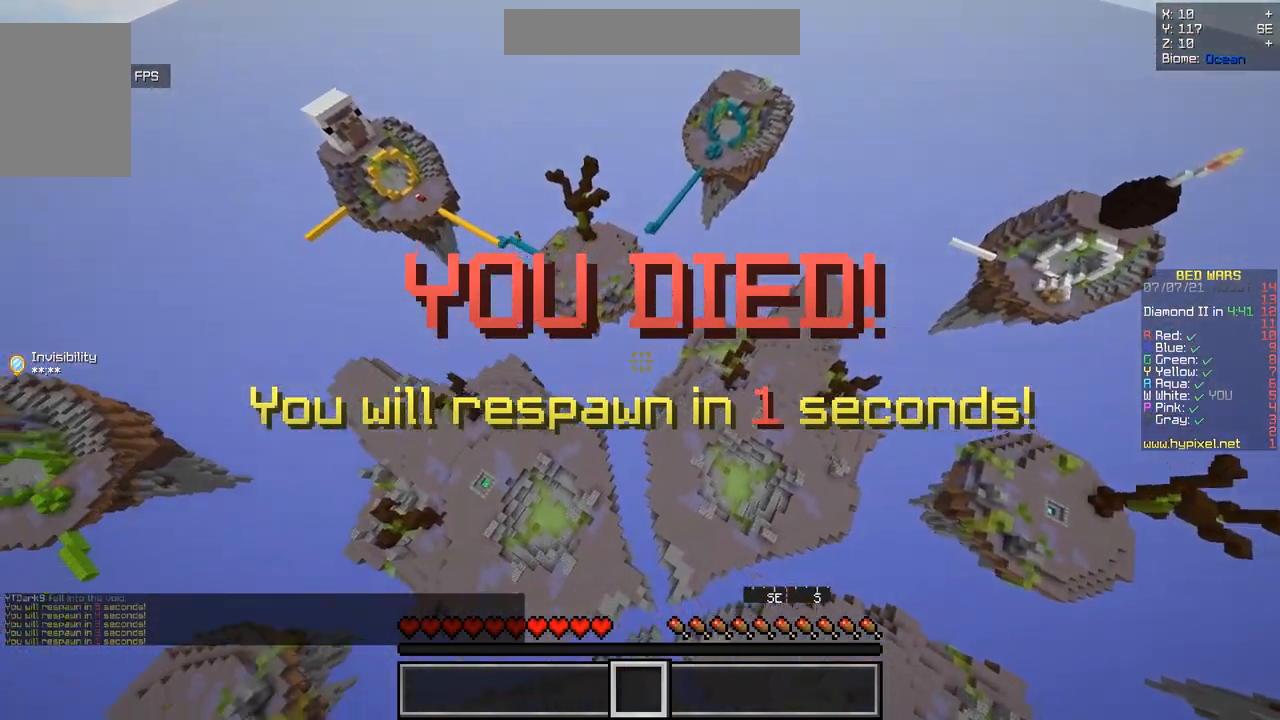
{"keys": ["z"], "mouse": [], "events": []}
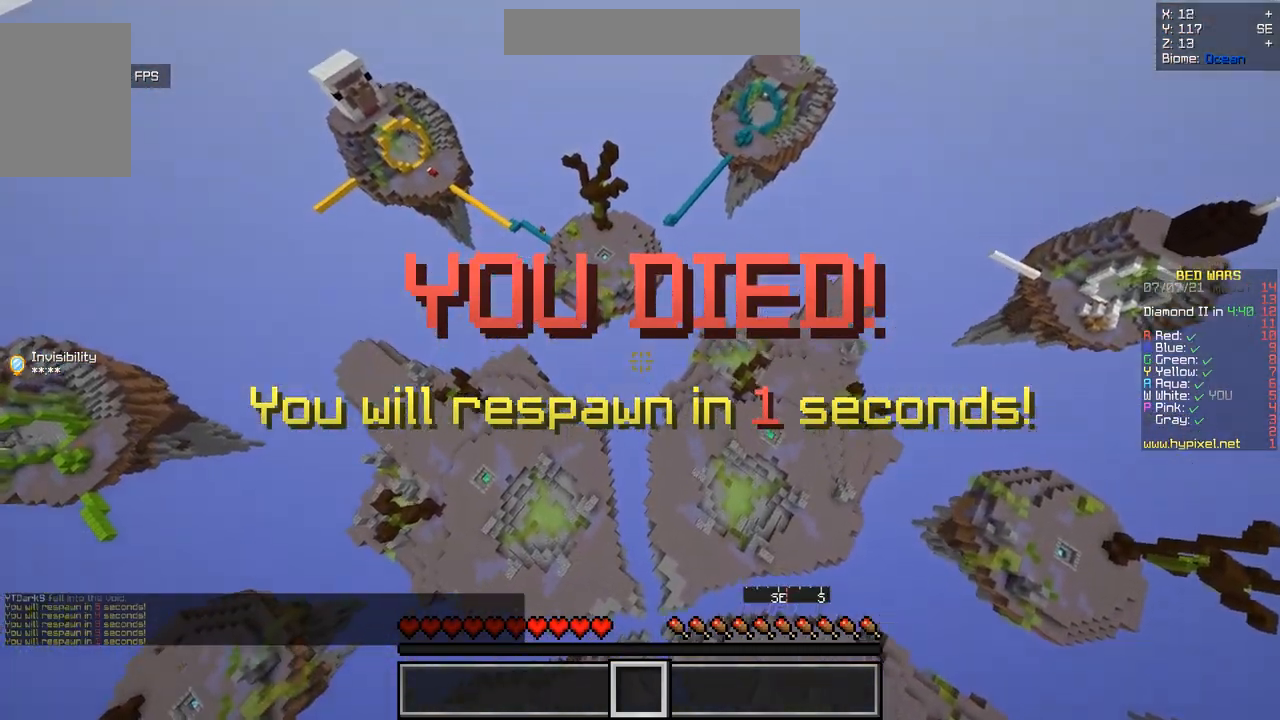
{"keys": ["z"], "mouse": [], "events": []}
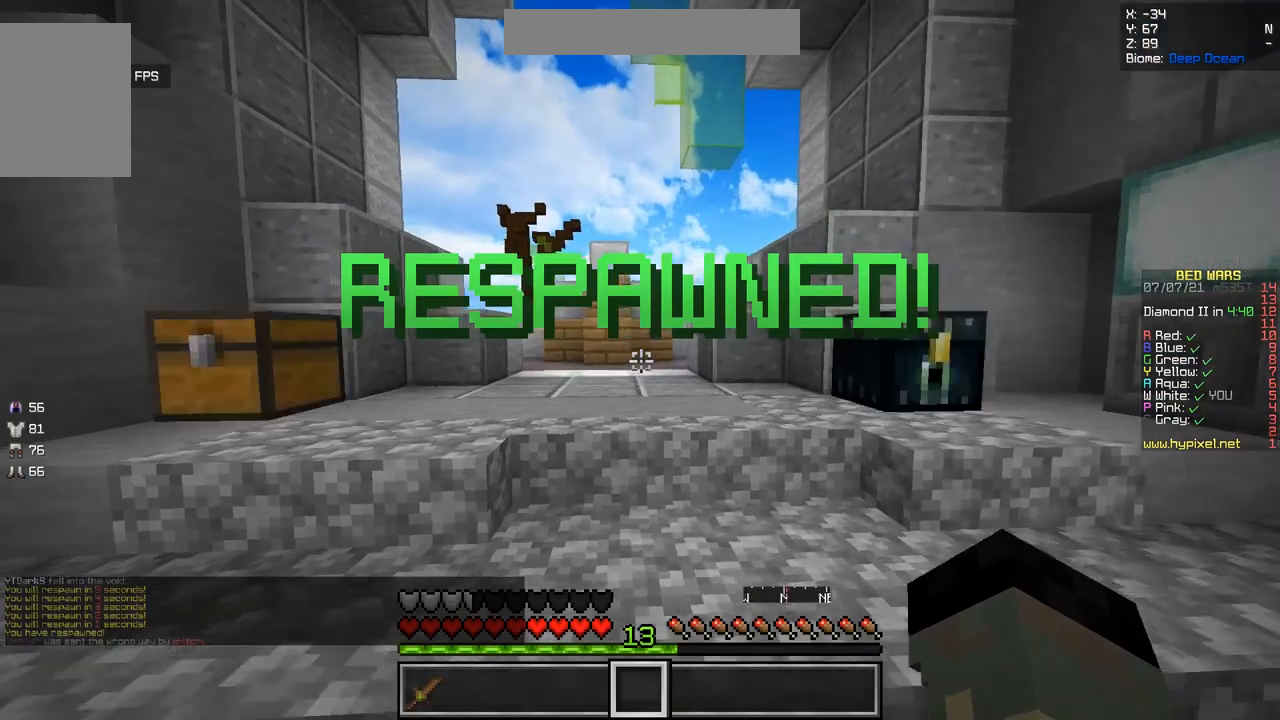
{"keys": ["q", "z"], "mouse": [], "events": [[401, "q", "down"]]}
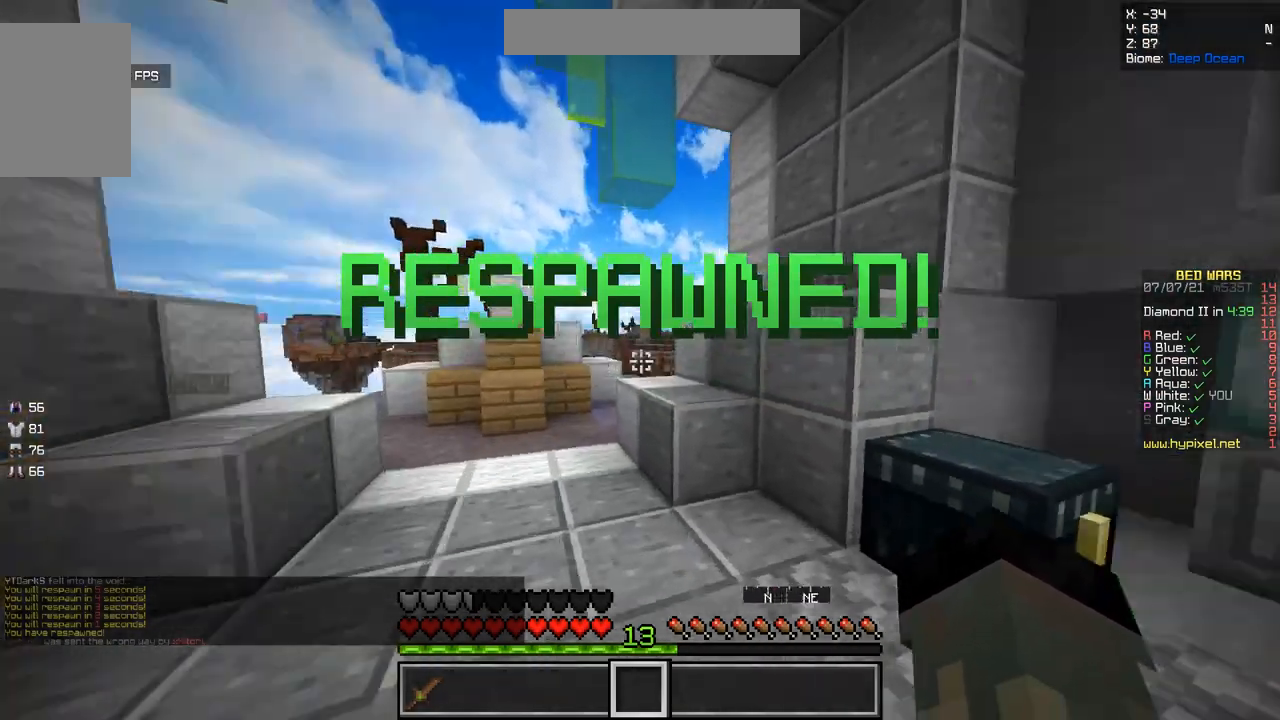
{"keys": ["q", "z"], "mouse": [], "events": []}
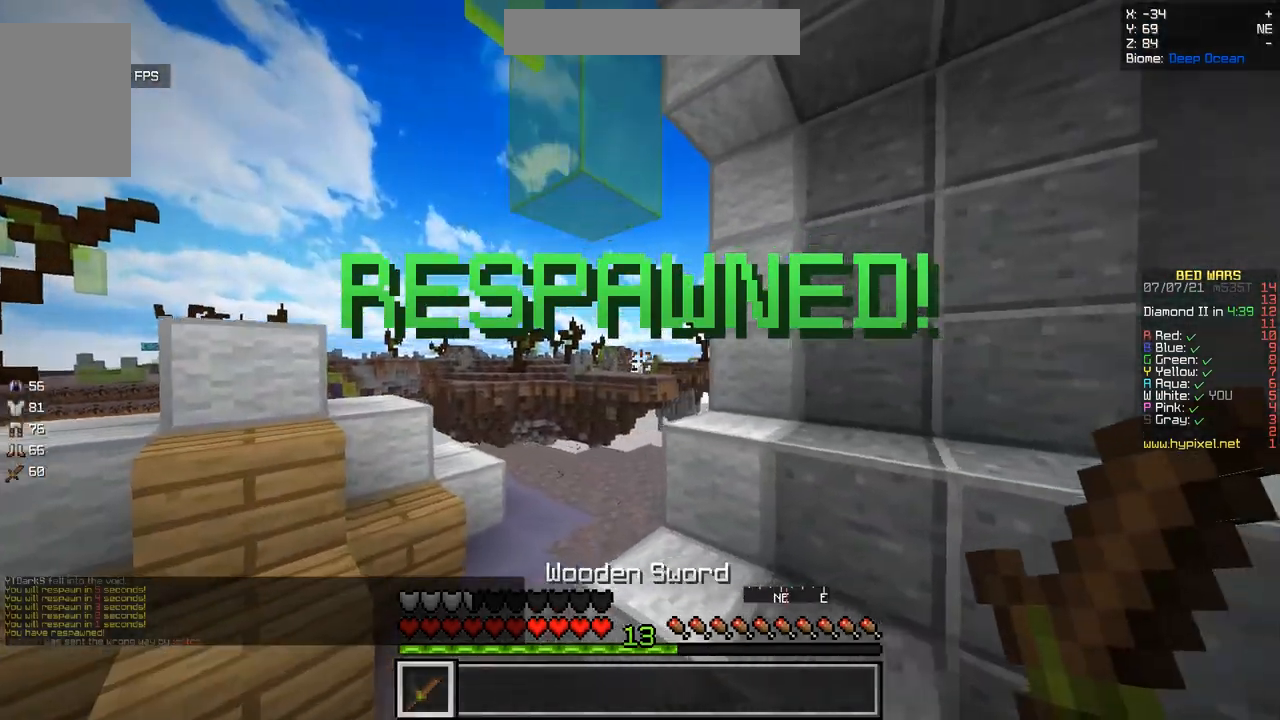
{"keys": [], "mouse": [], "events": [[201, "q", "up"], [217, "z", "up"]]}
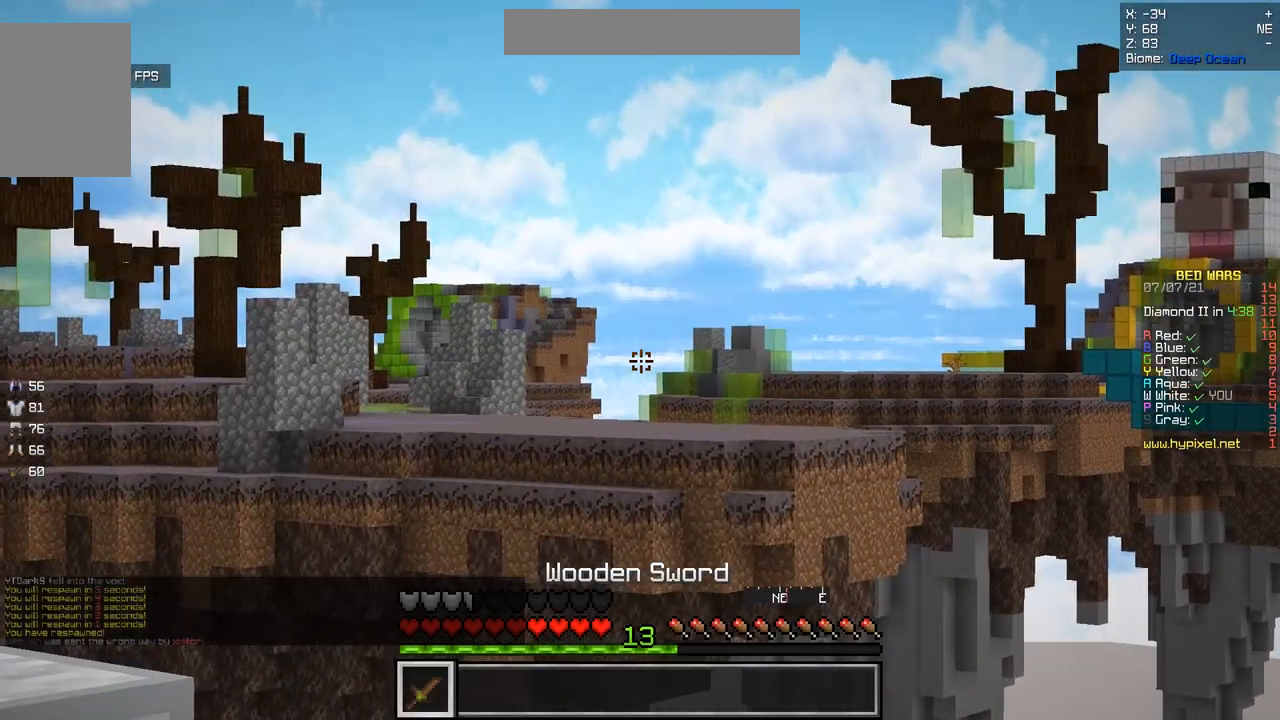
{"keys": ["z"], "mouse": [], "events": [[384, "z", "down"]]}
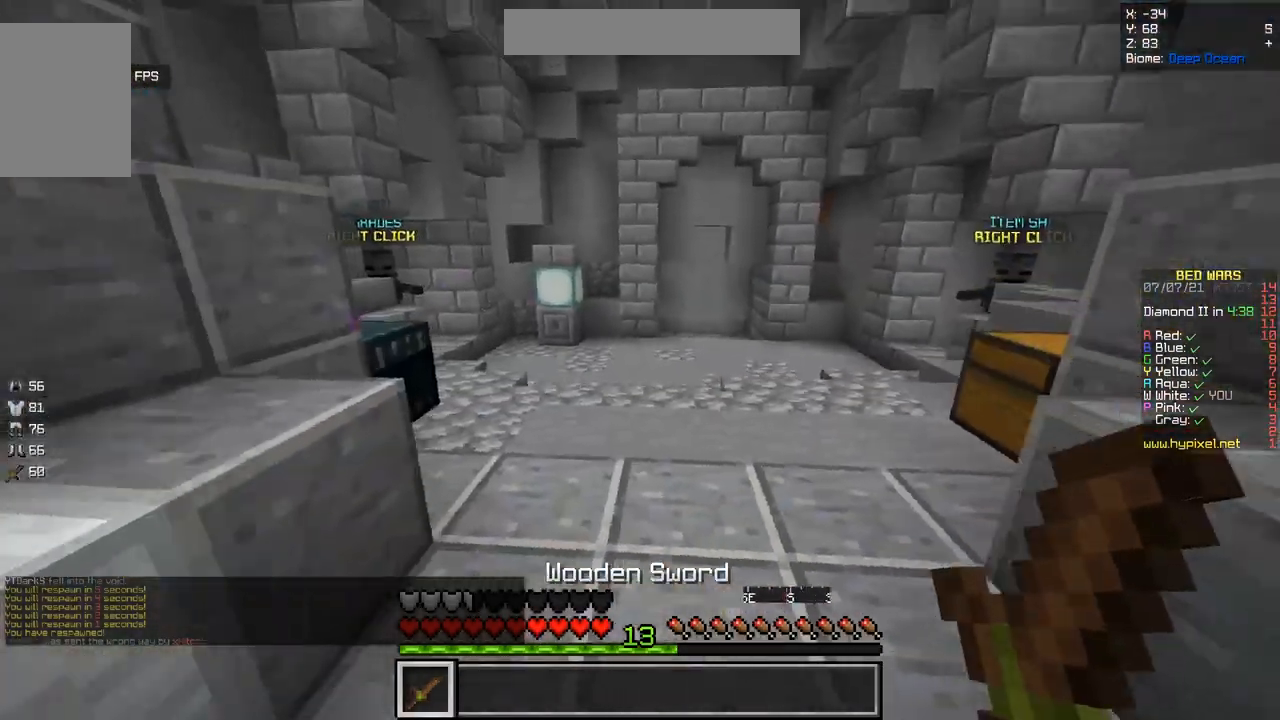
{"keys": ["z"], "mouse": [], "events": []}
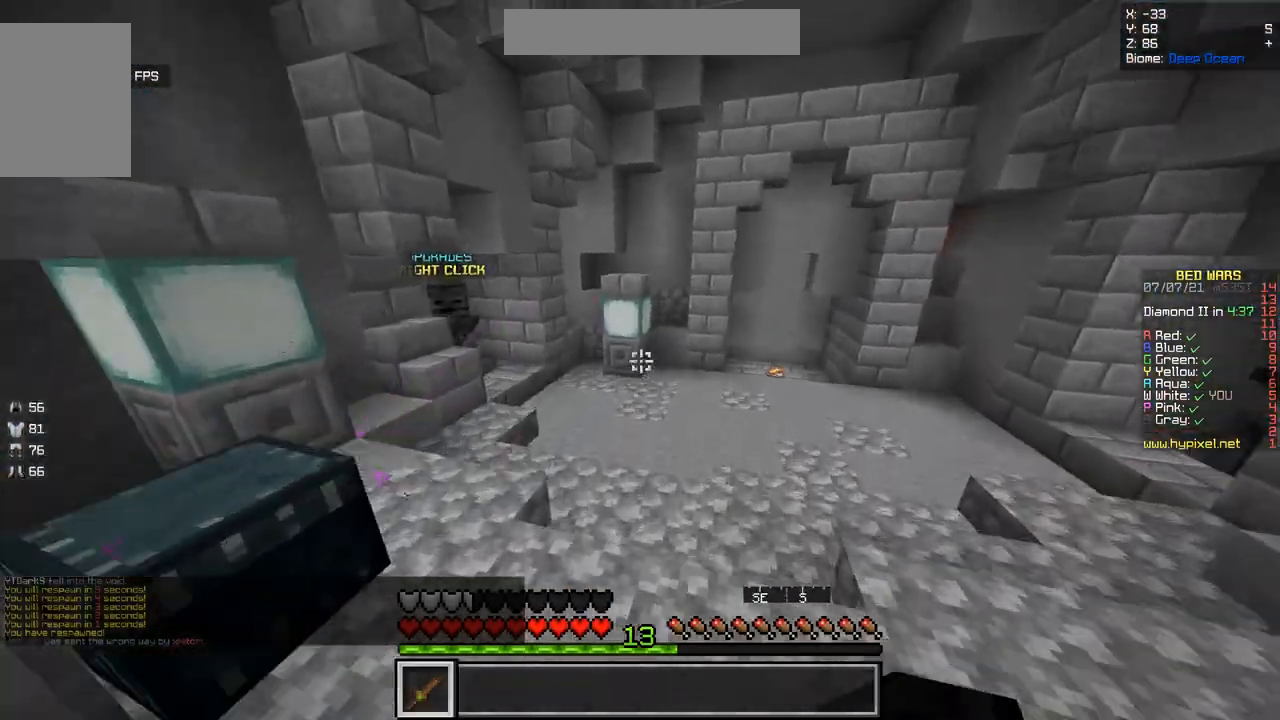
{"keys": ["z"], "mouse": [], "events": [[183, "d", "down"], [417, "d", "up"]]}